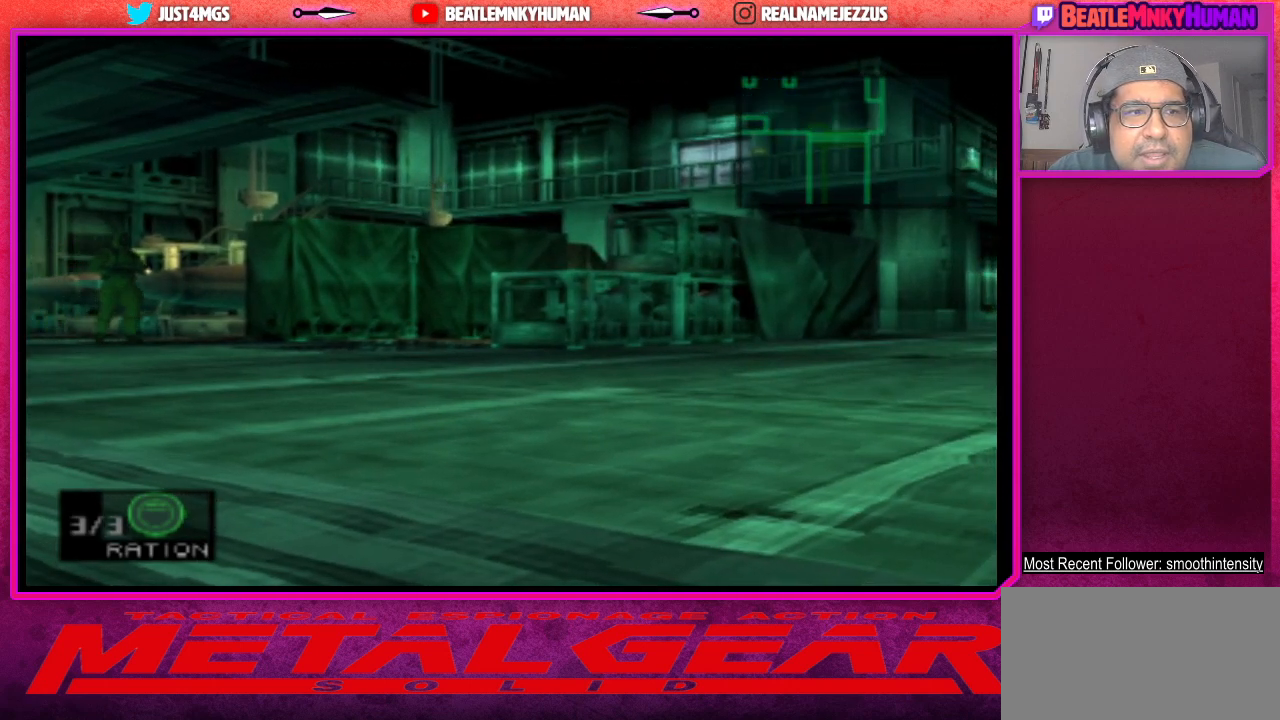
Gameplay with a controller (arcade stick); each line is a JSON object with the inputs held at the frame after it. "events" lists button and stick changes between this image and that frame as [ms after this image, input, new state], when the widget could be followed in between. Not read: L3 R3.
{"buttons": ["TRIANGLE"], "left_stick": "center", "events": []}
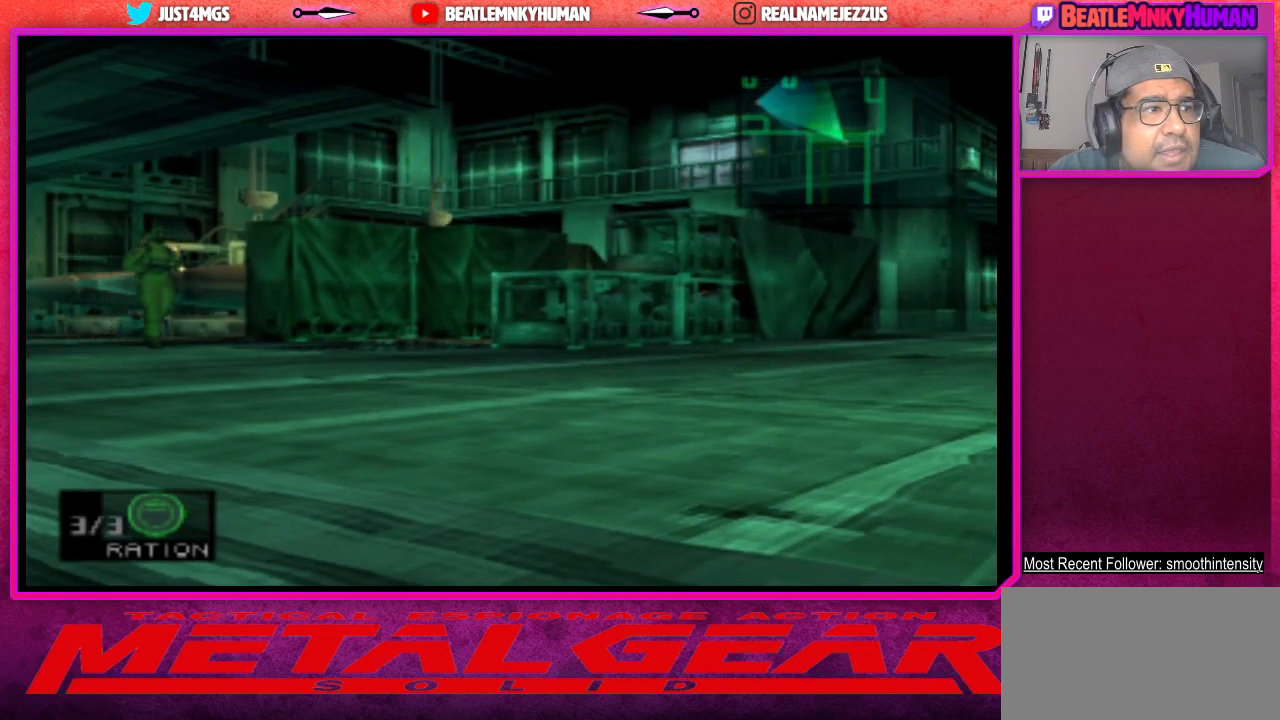
{"buttons": ["TRIANGLE"], "left_stick": "center", "events": []}
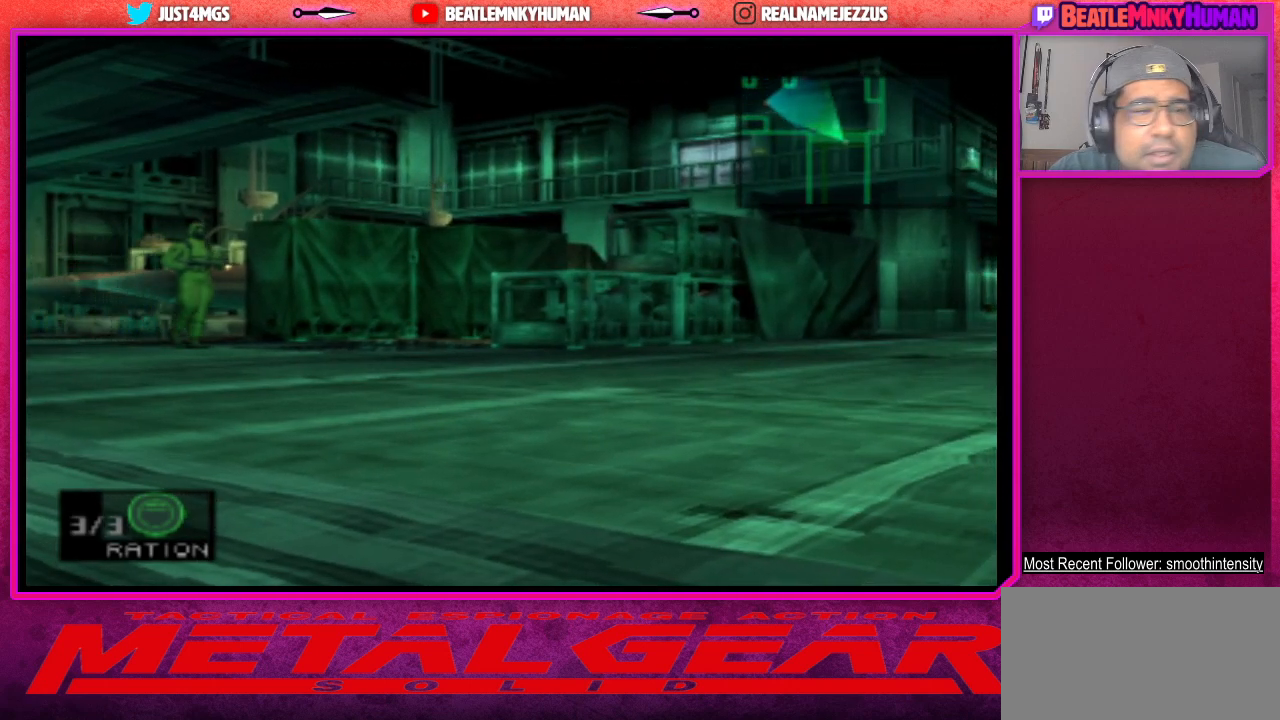
{"buttons": ["TRIANGLE"], "left_stick": "center", "events": []}
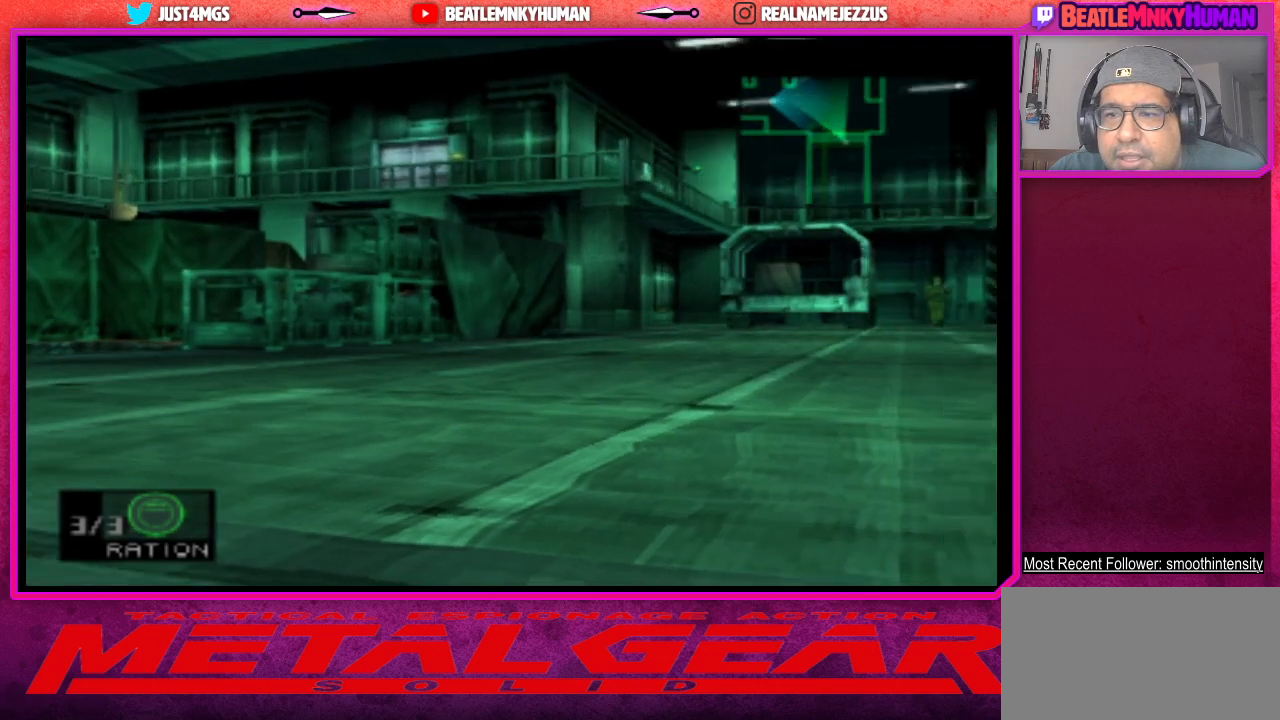
{"buttons": ["TRIANGLE"], "left_stick": "center", "events": []}
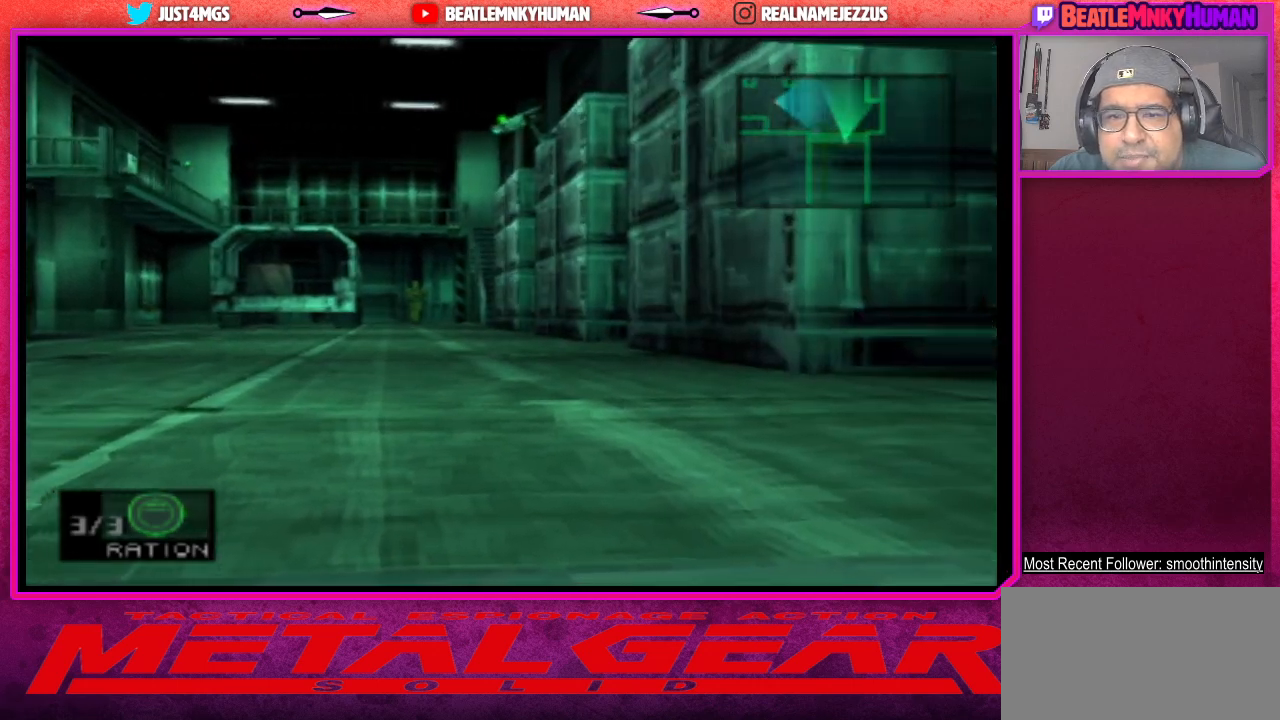
{"buttons": ["TRIANGLE"], "left_stick": "center", "events": []}
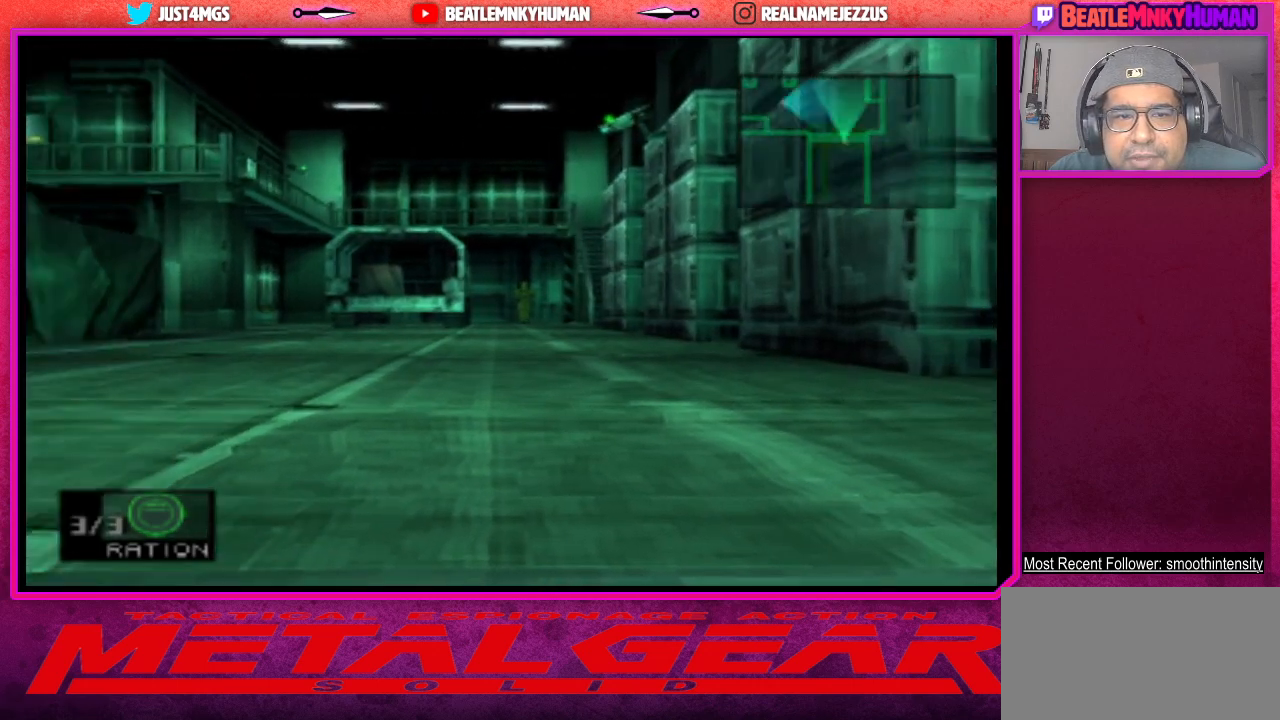
{"buttons": ["TRIANGLE"], "left_stick": "center", "events": []}
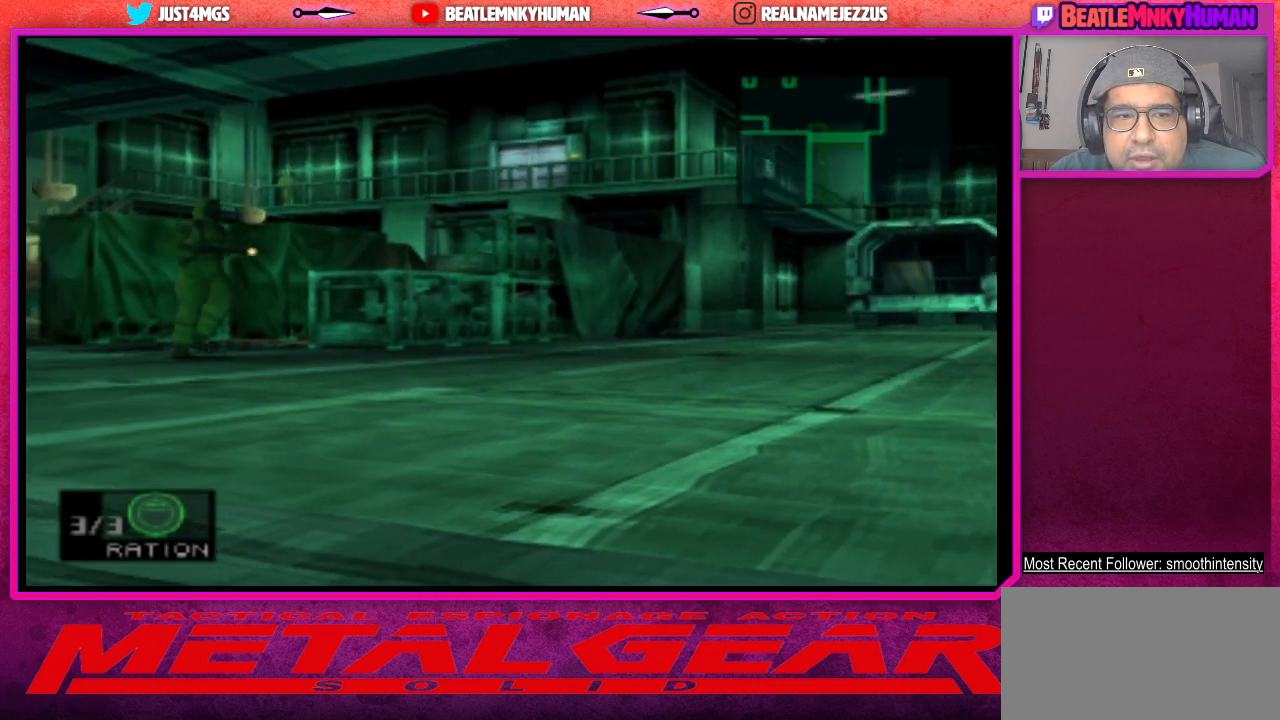
{"buttons": ["TRIANGLE"], "left_stick": "center", "events": []}
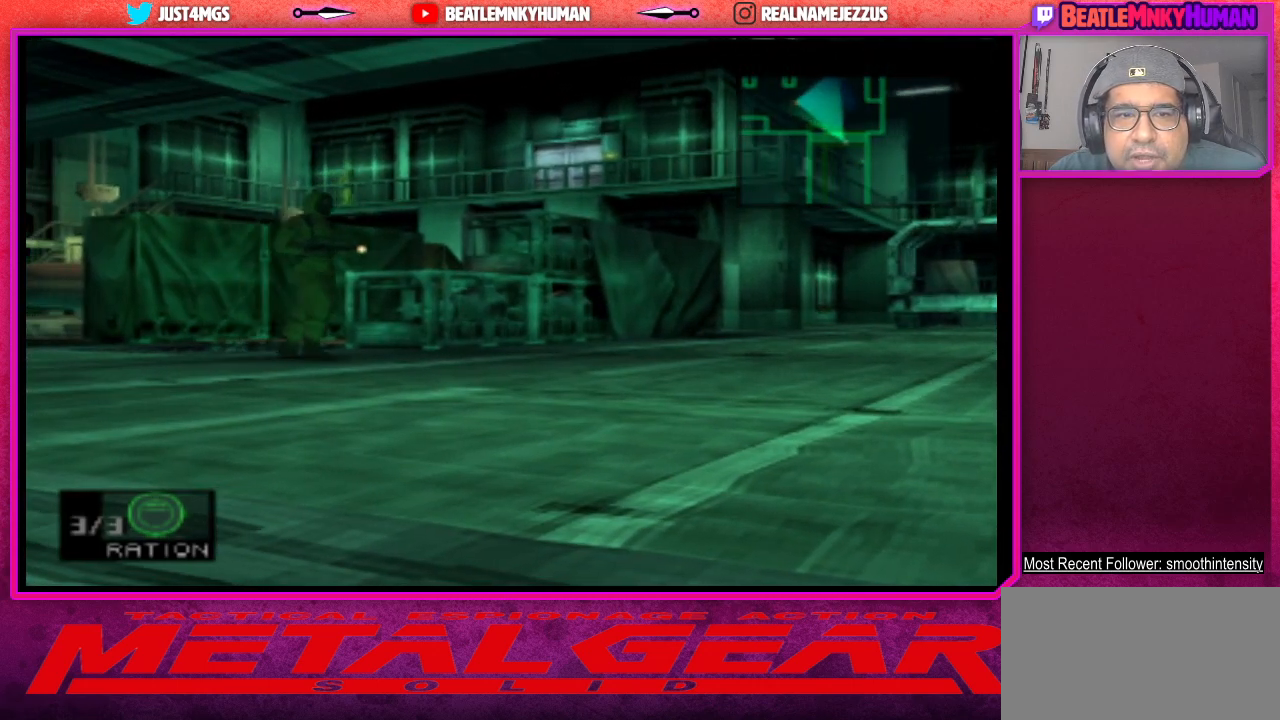
{"buttons": ["TRIANGLE"], "left_stick": "center", "events": []}
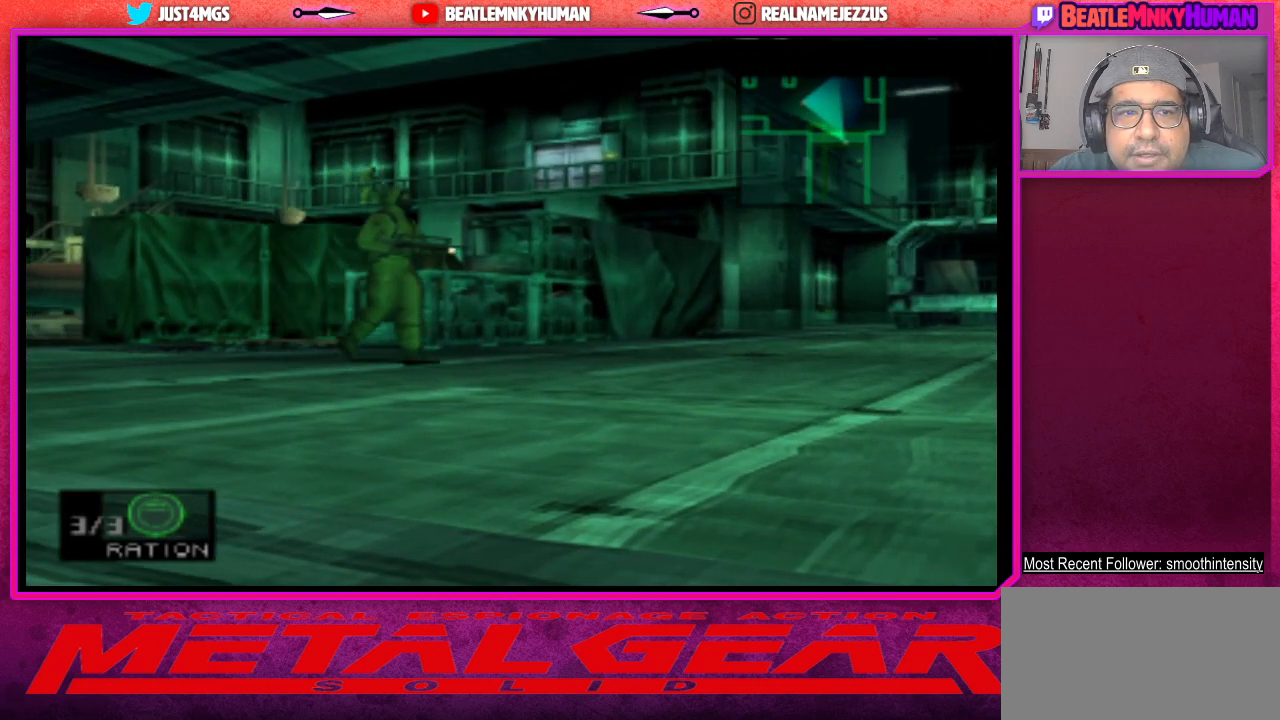
{"buttons": ["TRIANGLE"], "left_stick": "center", "events": []}
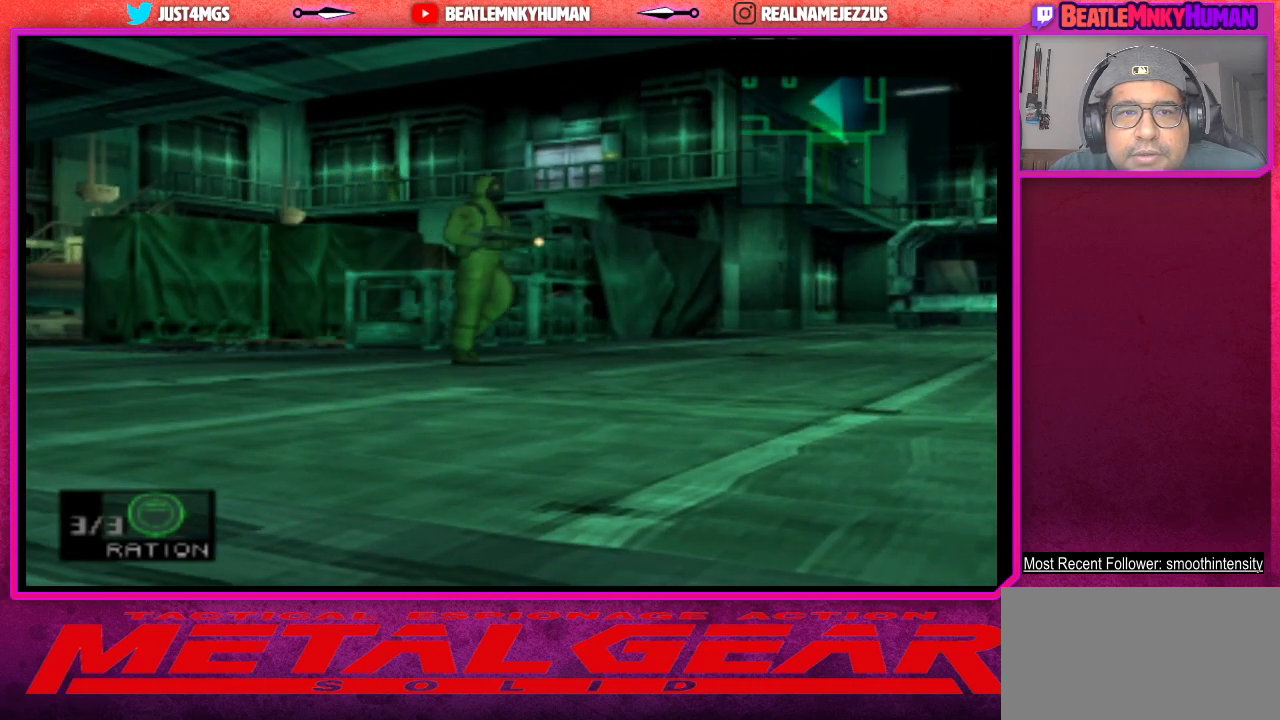
{"buttons": ["TRIANGLE"], "left_stick": "center", "events": []}
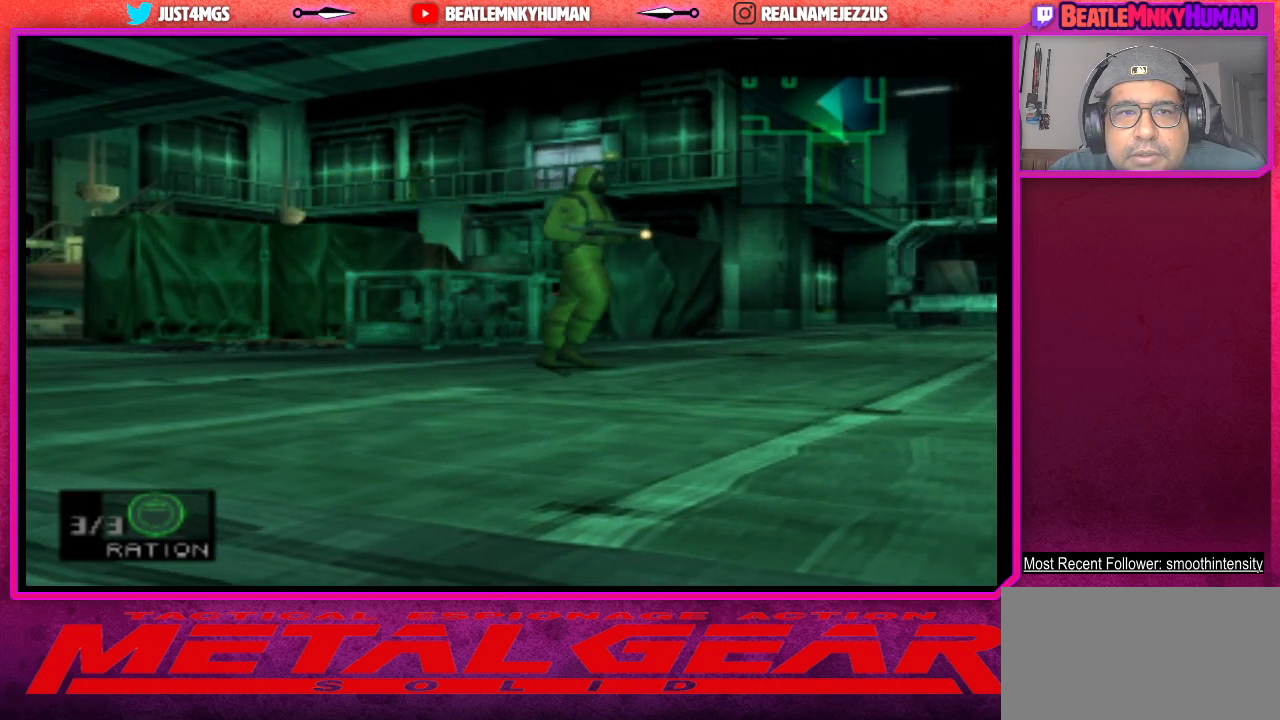
{"buttons": ["TRIANGLE"], "left_stick": "center", "events": []}
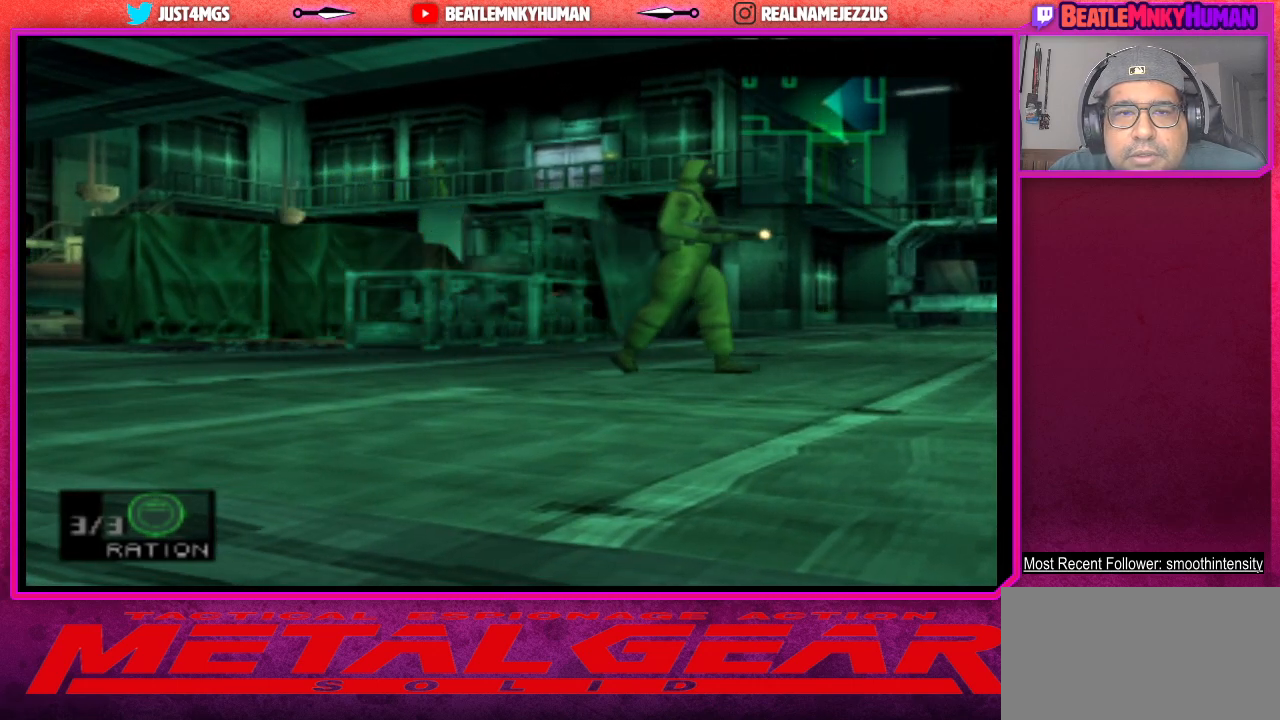
{"buttons": ["TRIANGLE"], "left_stick": "center", "events": []}
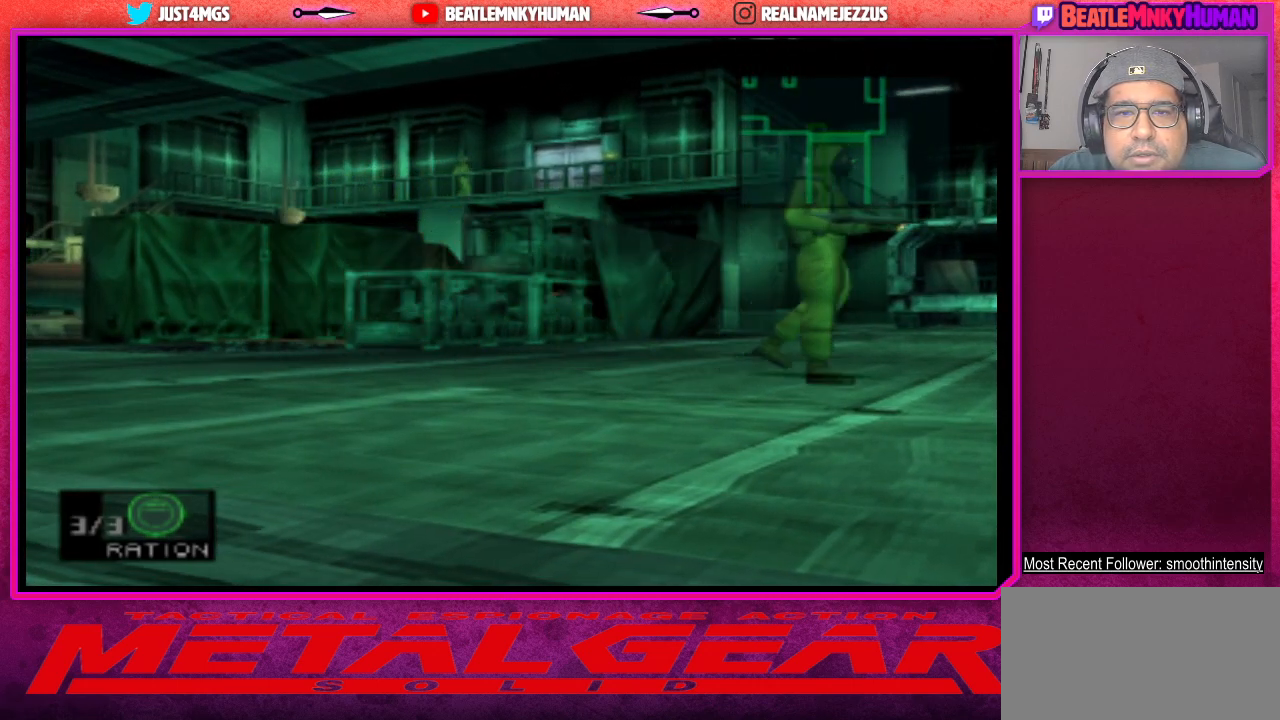
{"buttons": ["TRIANGLE"], "left_stick": "center", "events": []}
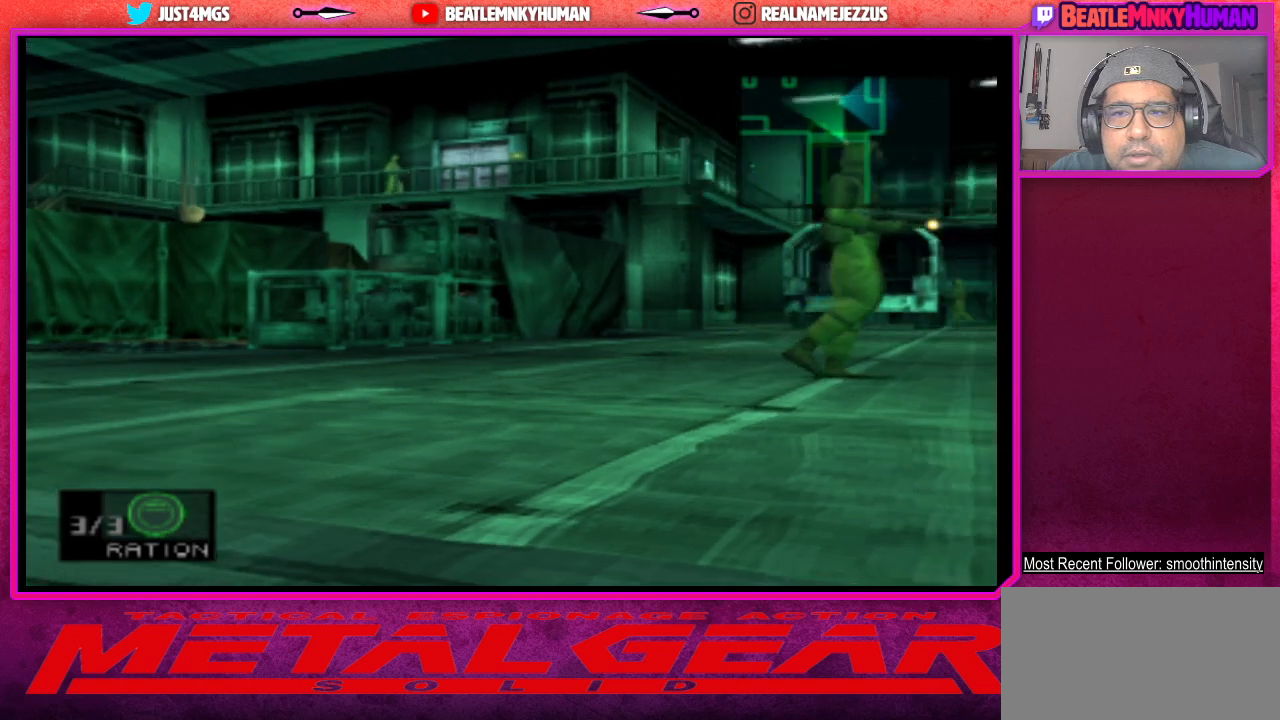
{"buttons": ["TRIANGLE"], "left_stick": "center", "events": []}
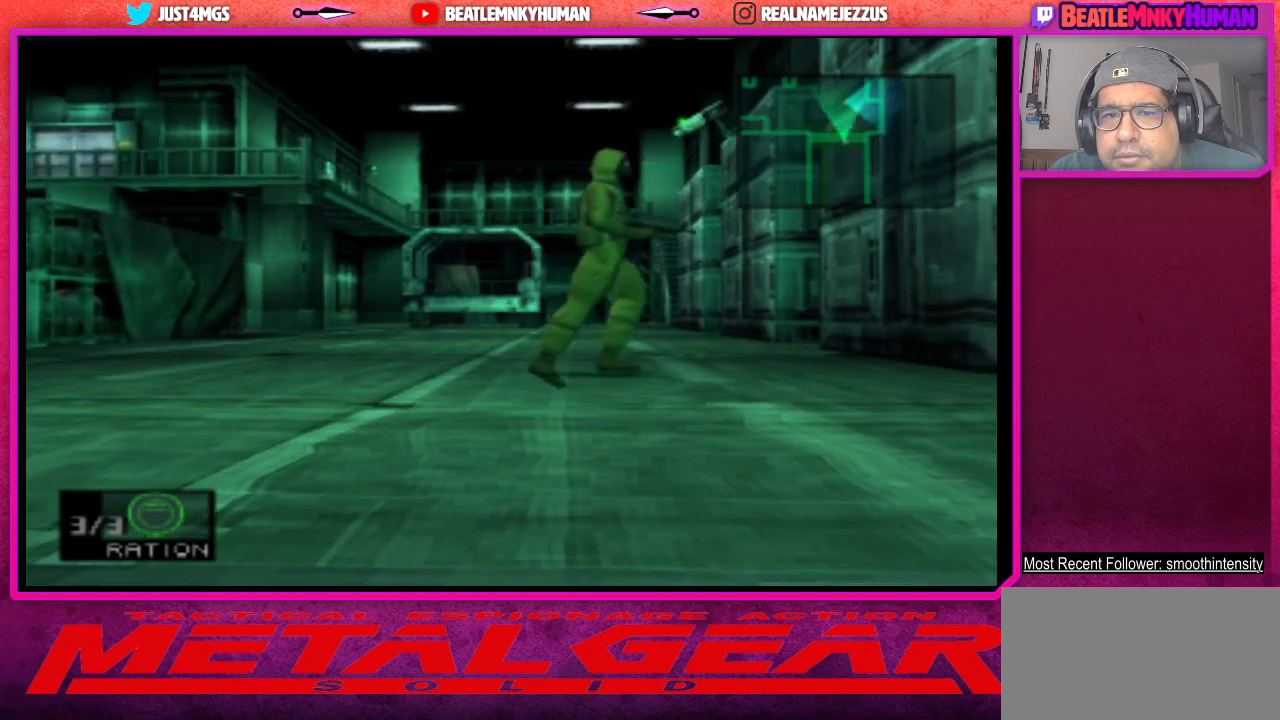
{"buttons": ["TRIANGLE"], "left_stick": "center", "events": []}
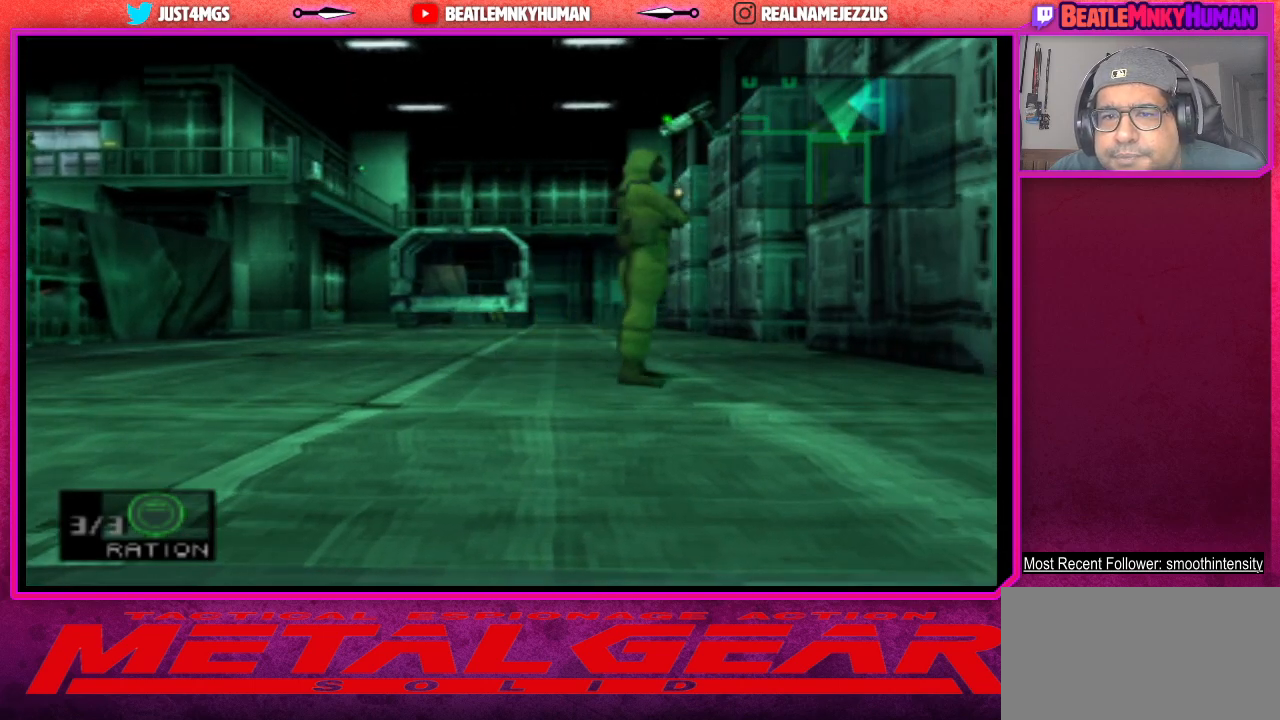
{"buttons": ["TRIANGLE"], "left_stick": "center", "events": []}
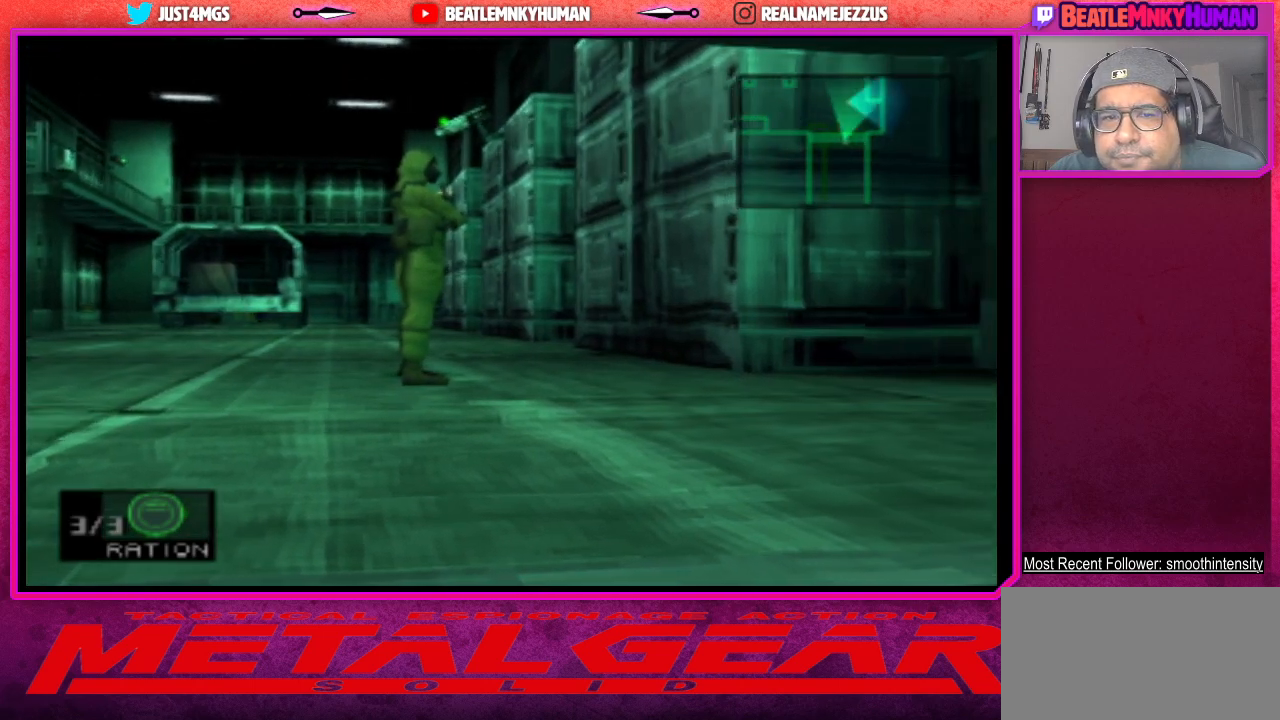
{"buttons": ["TRIANGLE"], "left_stick": "center", "events": []}
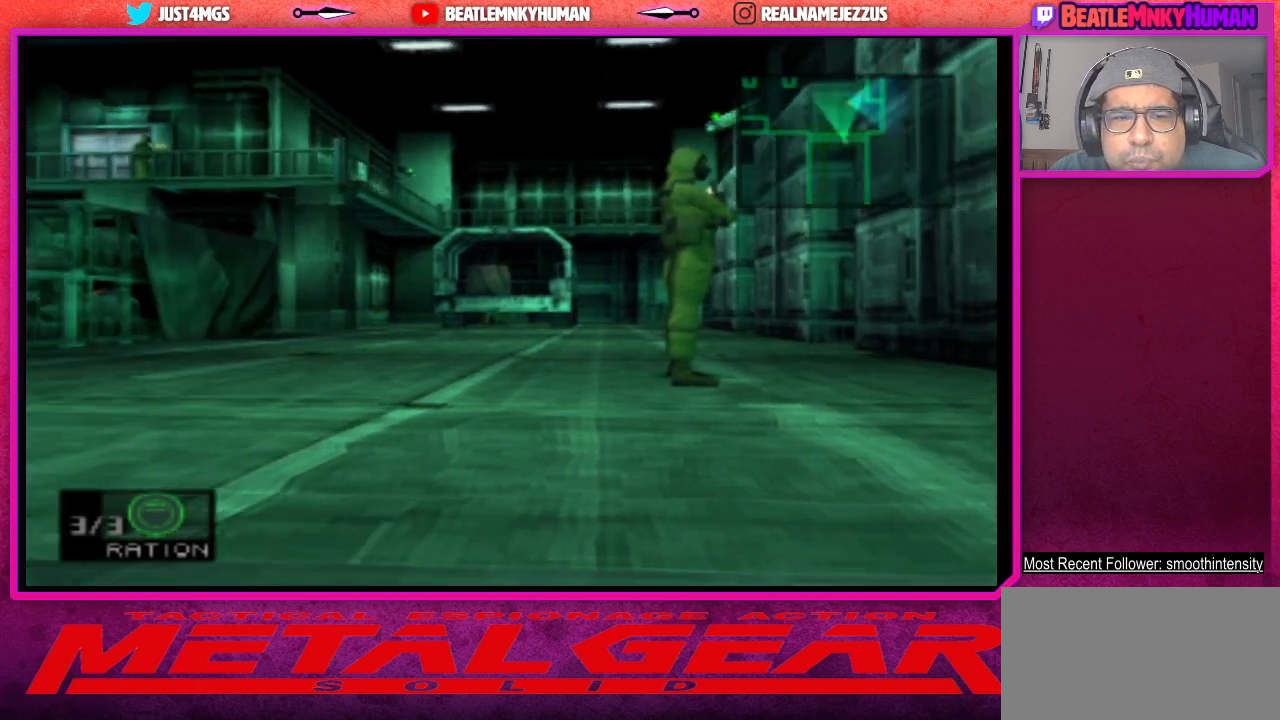
{"buttons": ["TRIANGLE"], "left_stick": "center", "events": []}
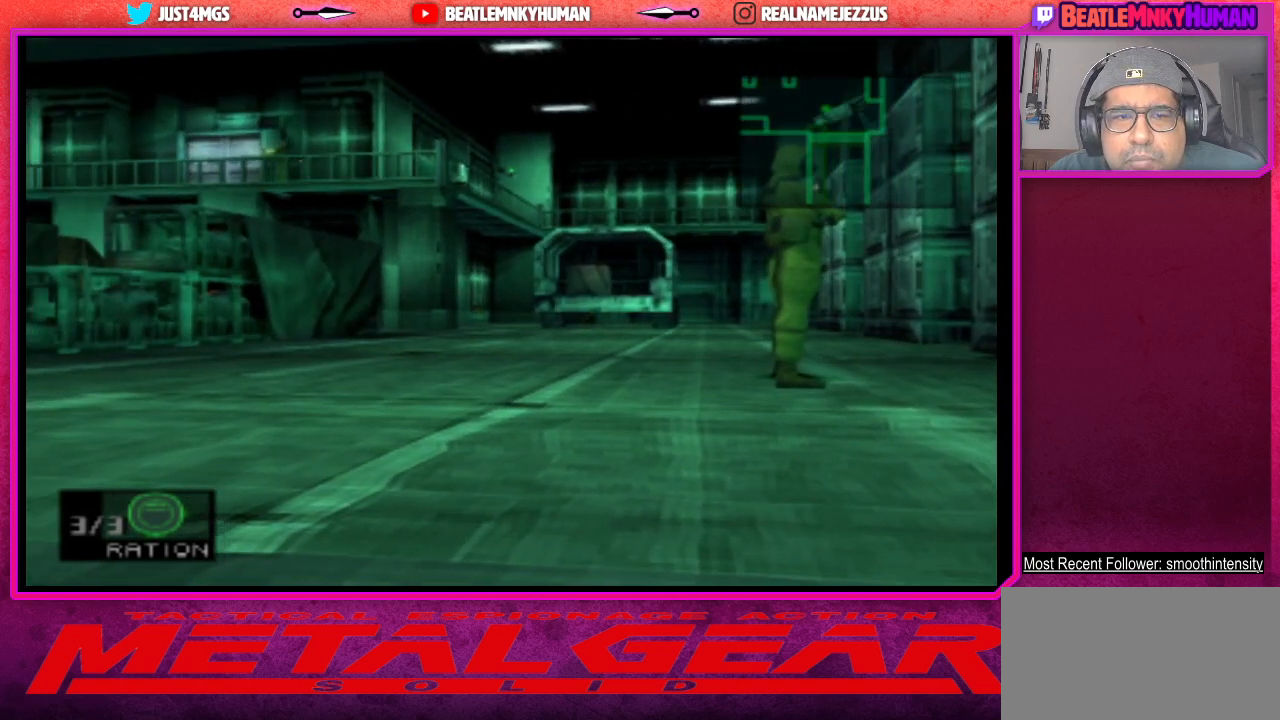
{"buttons": ["TRIANGLE"], "left_stick": "center", "events": []}
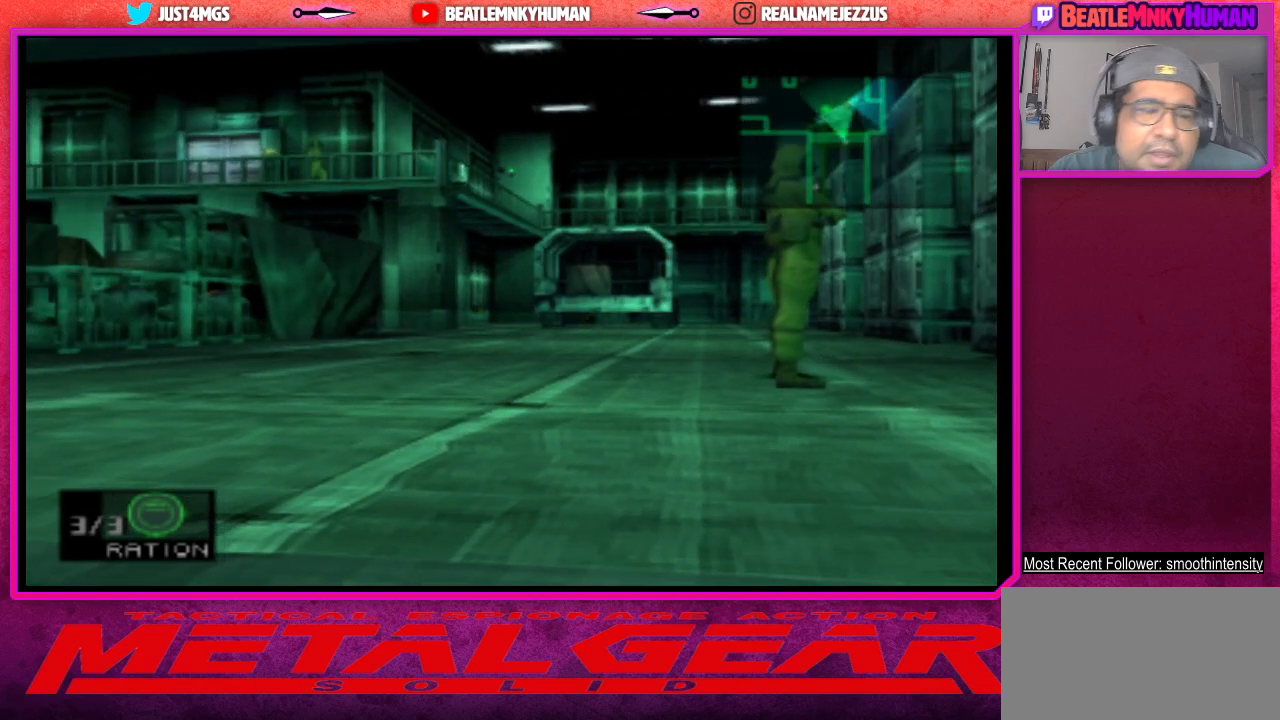
{"buttons": ["TRIANGLE"], "left_stick": "center", "events": []}
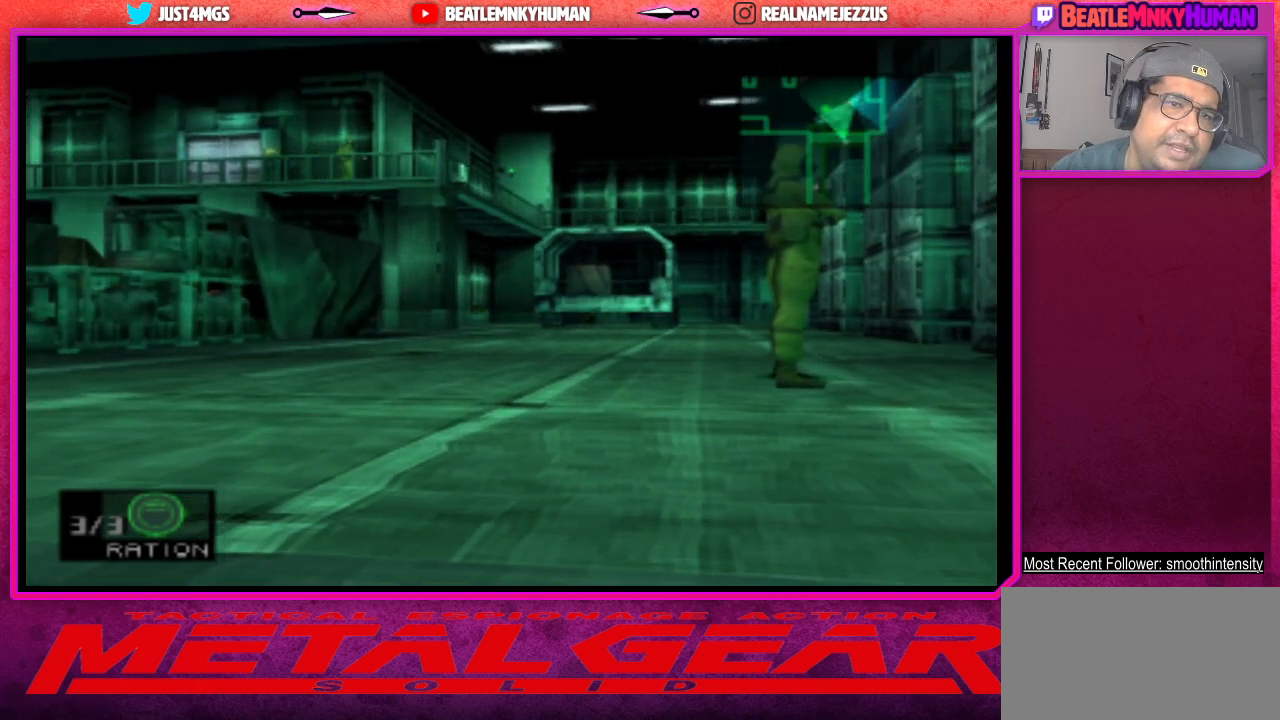
{"buttons": ["TRIANGLE"], "left_stick": "center", "events": []}
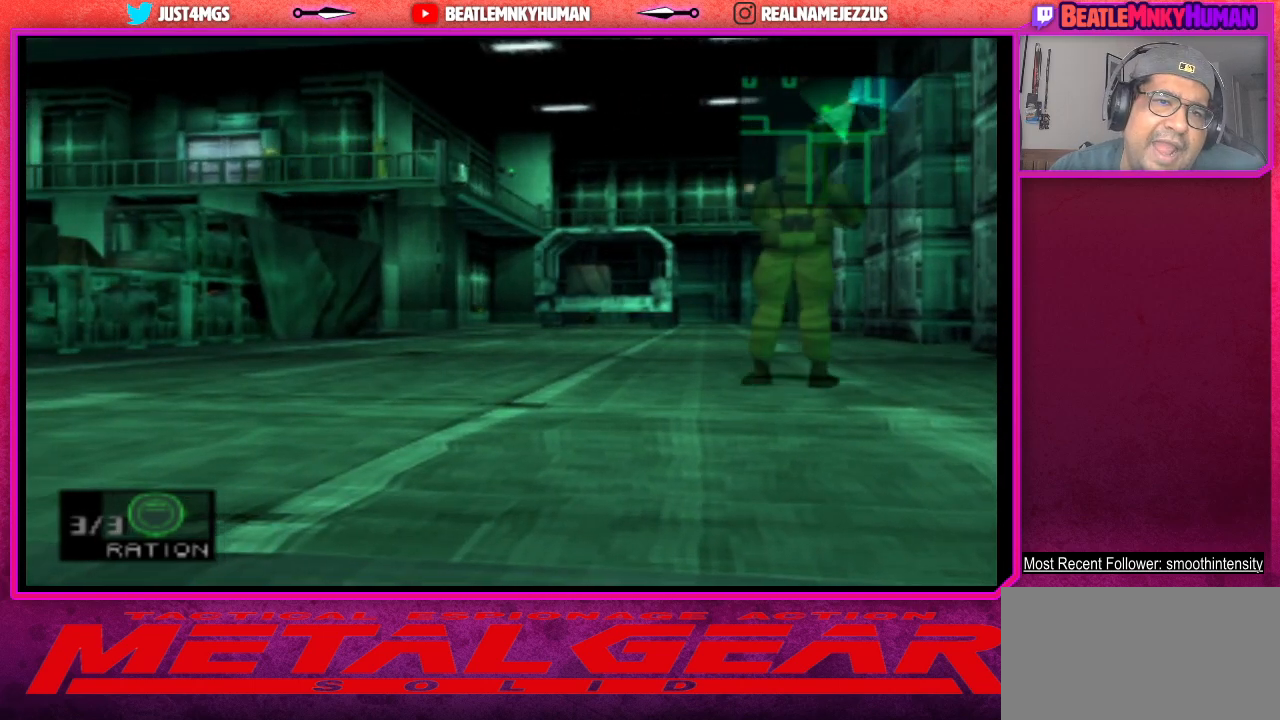
{"buttons": ["TRIANGLE"], "left_stick": "center", "events": []}
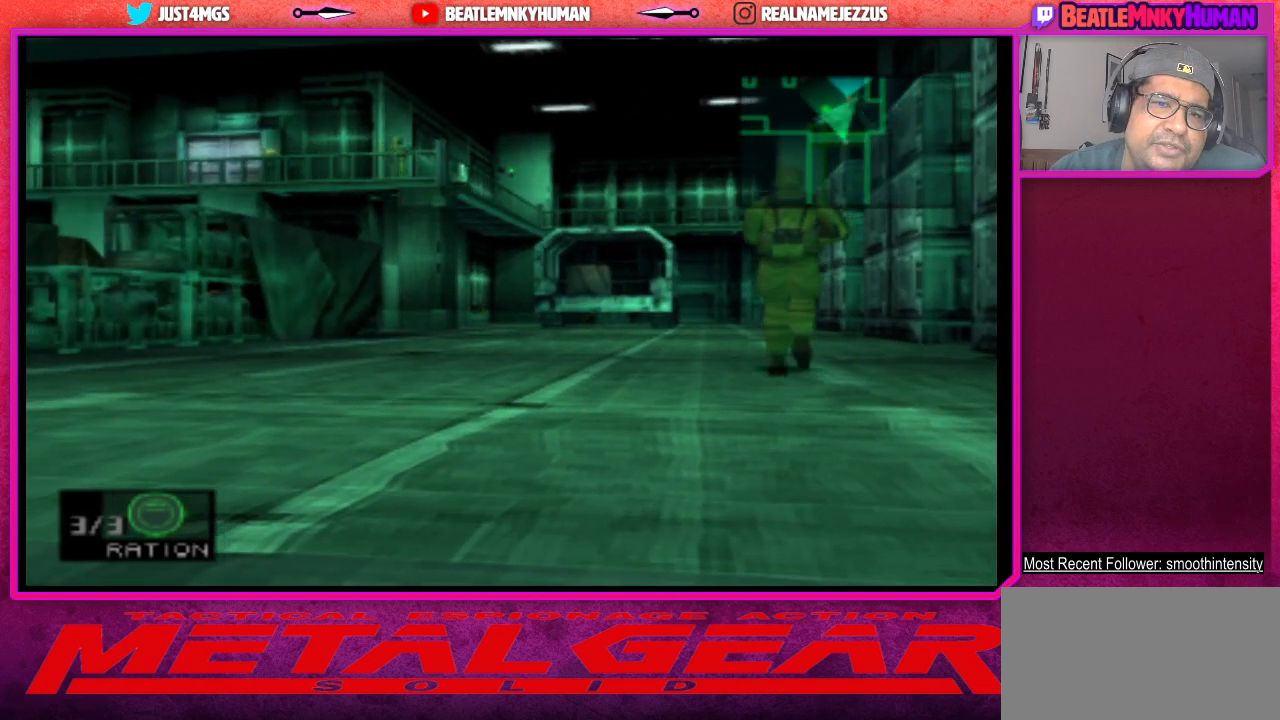
{"buttons": [], "left_stick": "center", "events": [[417, "TRIANGLE", "up"]]}
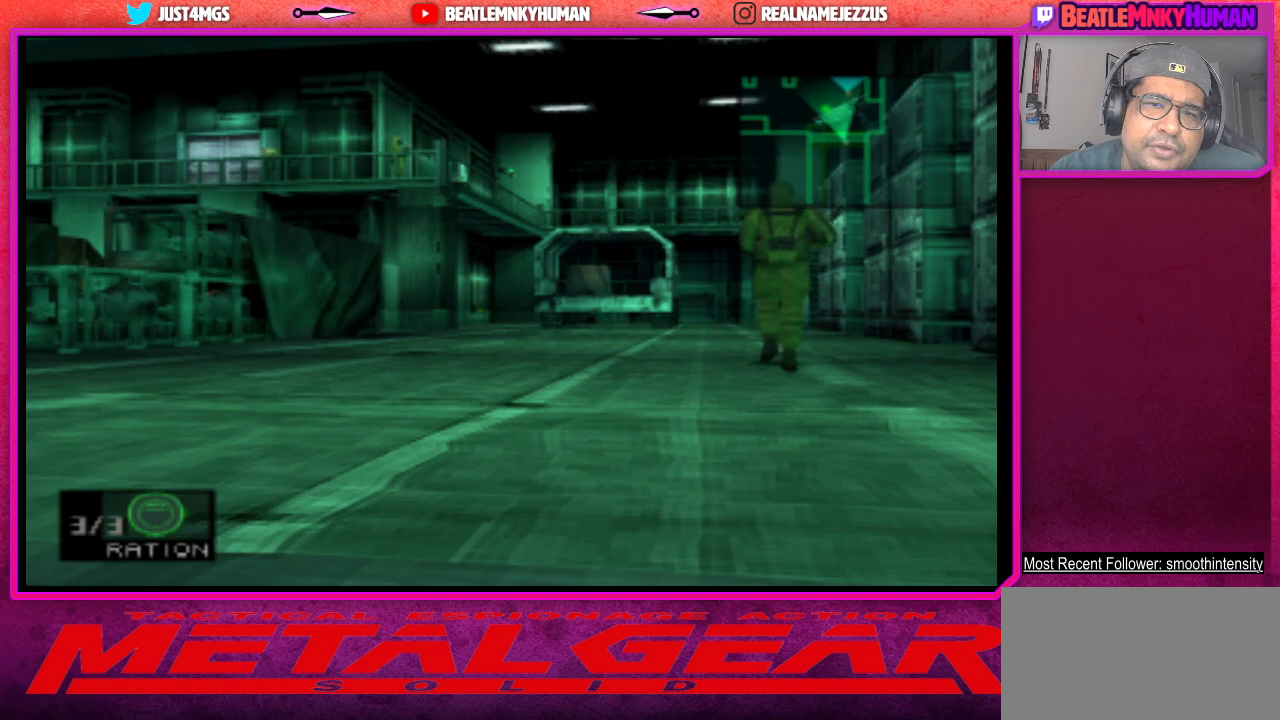
{"buttons": [], "left_stick": "center", "events": []}
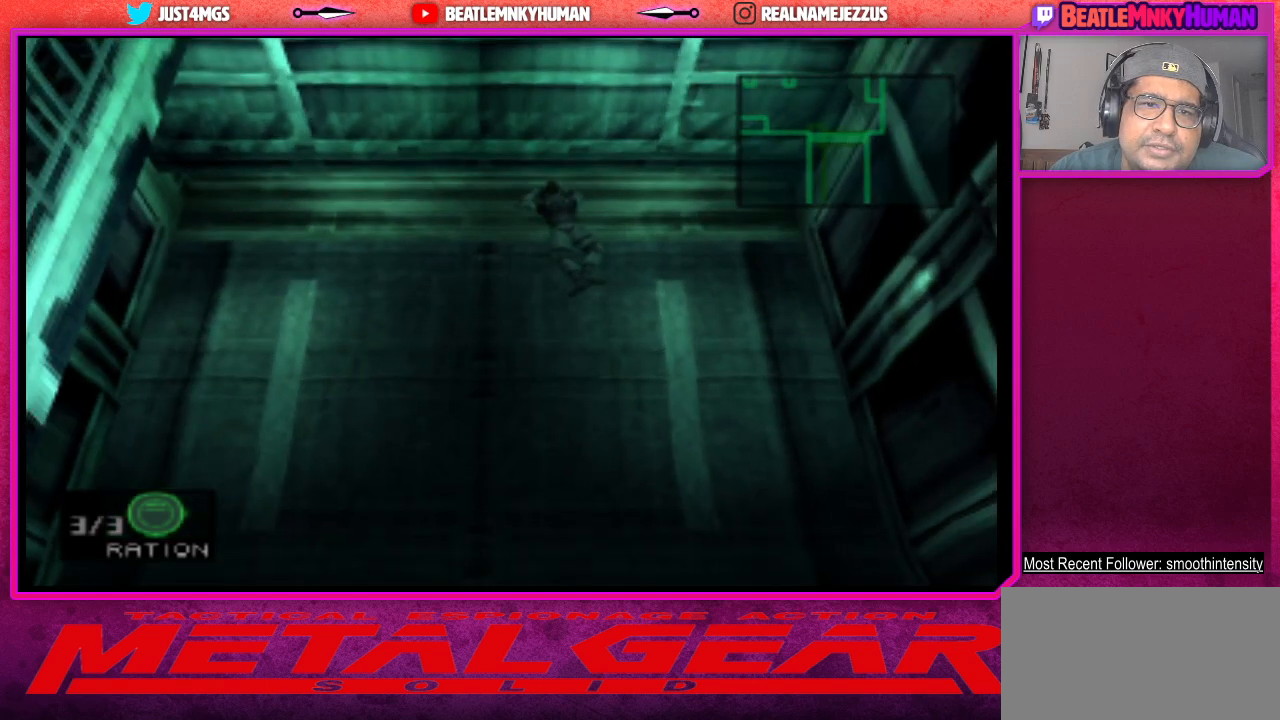
{"buttons": [], "left_stick": "center", "events": []}
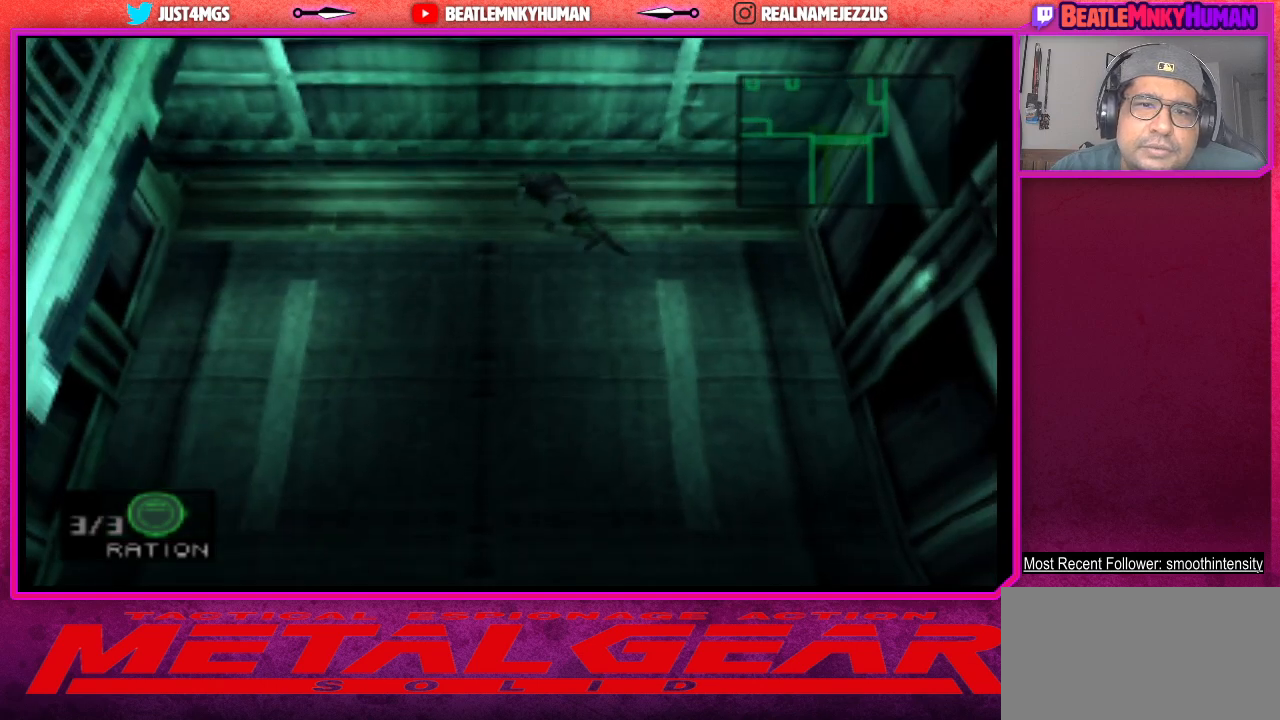
{"buttons": [], "left_stick": "center", "events": []}
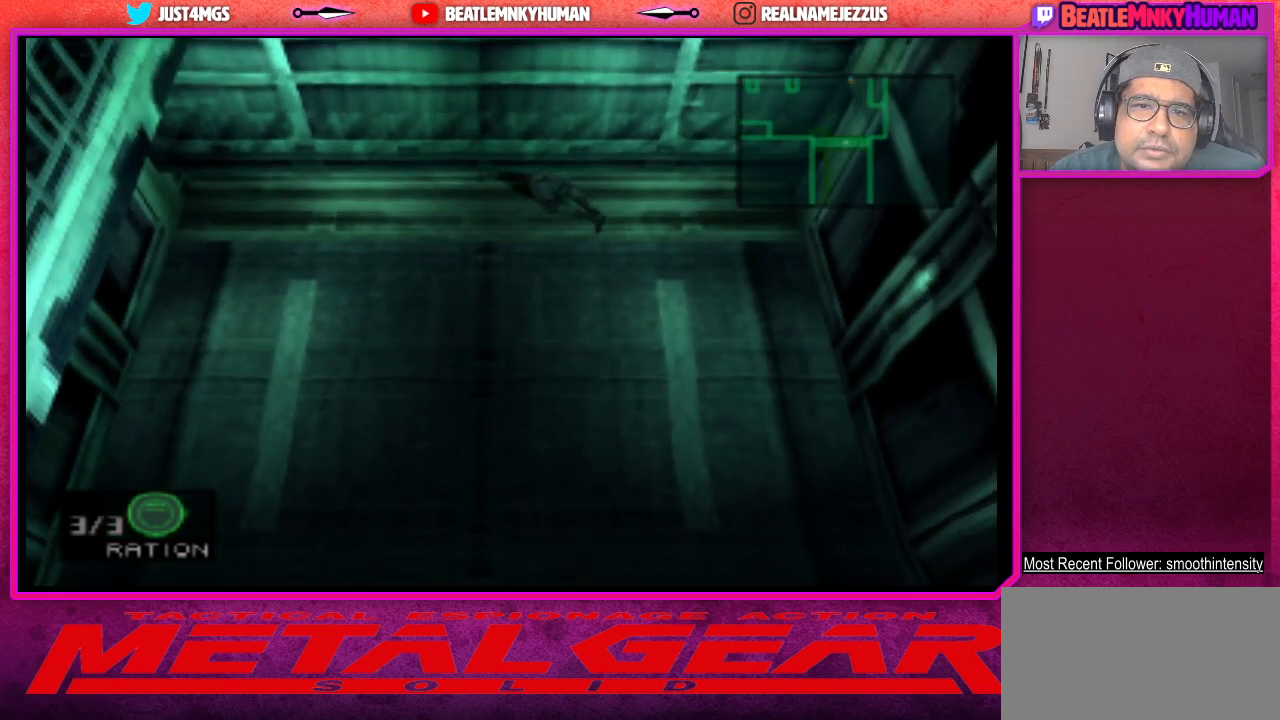
{"buttons": [], "left_stick": "center", "events": []}
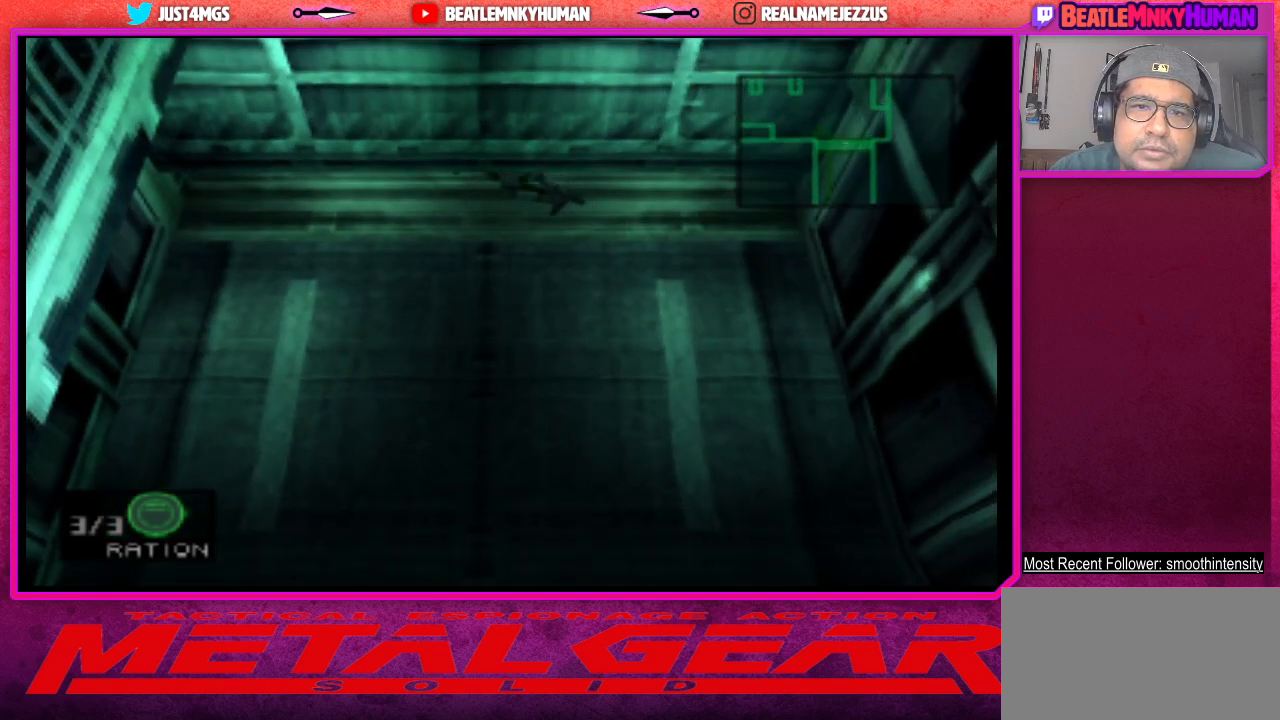
{"buttons": [], "left_stick": "center", "events": []}
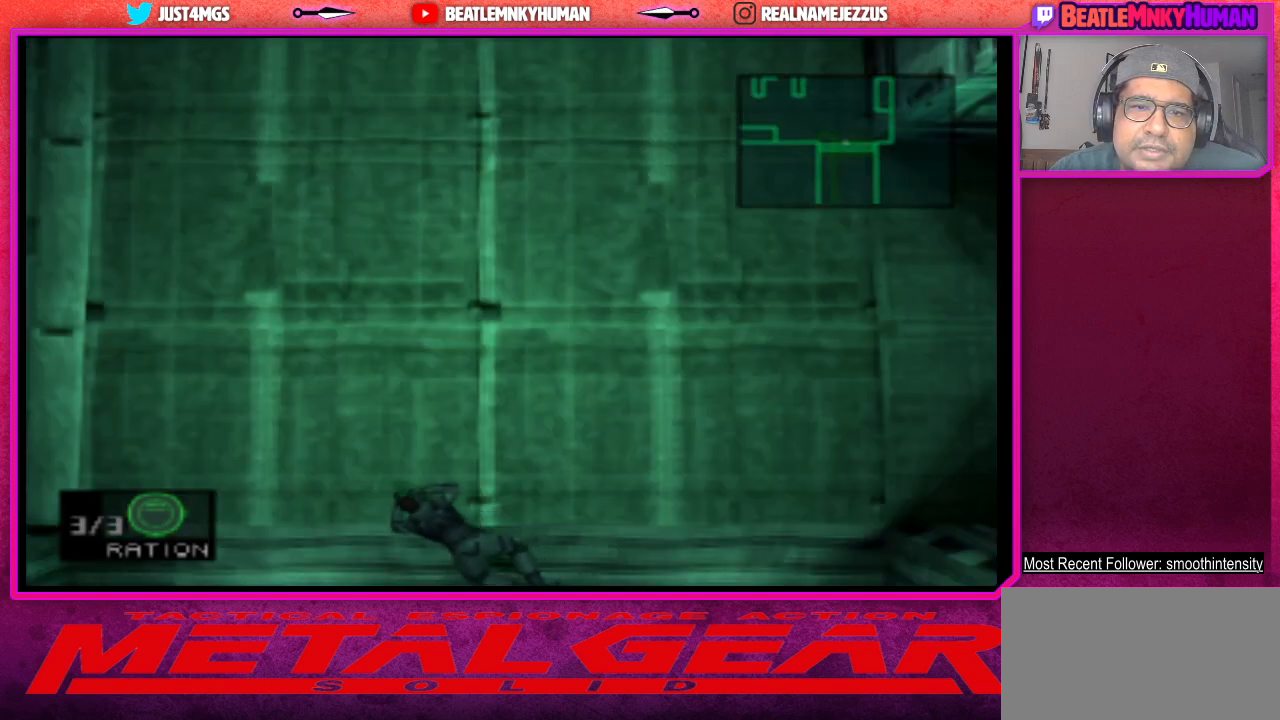
{"buttons": ["SQUARE"], "left_stick": "center", "events": [[17, "SQUARE", "down"]]}
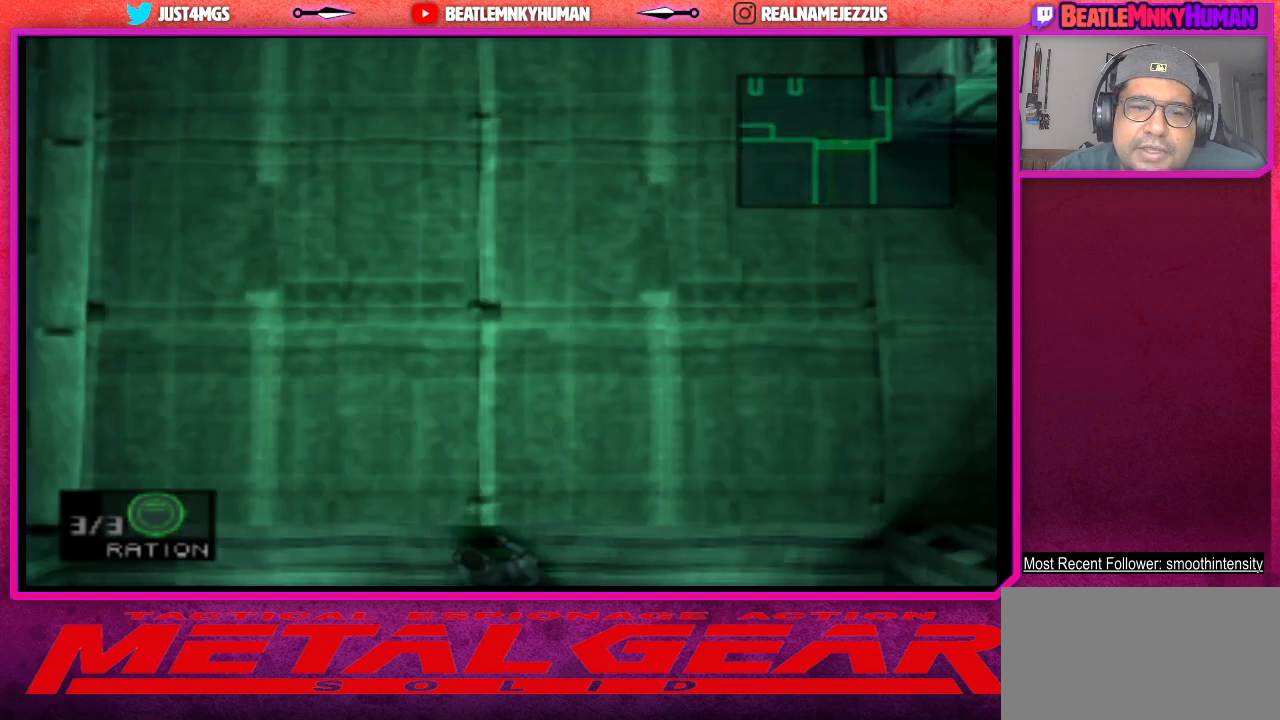
{"buttons": [], "left_stick": "center", "events": [[67, "SQUARE", "up"]]}